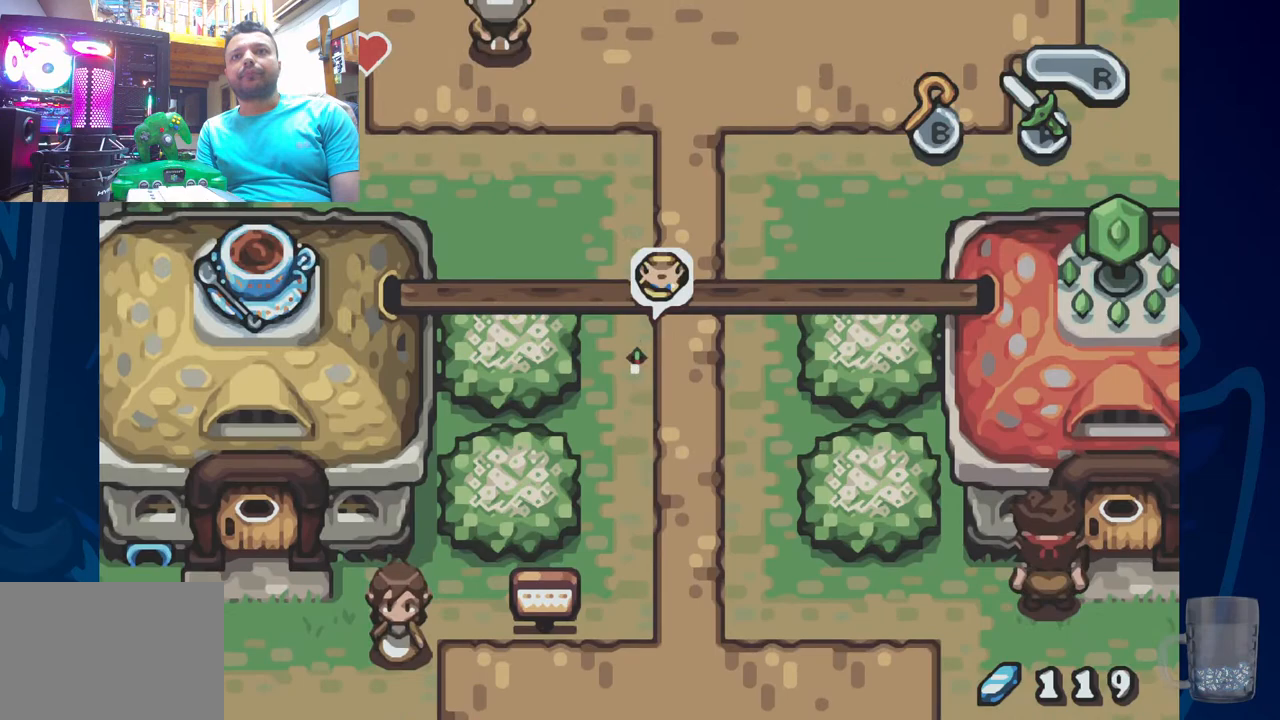
Gameplay with a controller (PlayStation layout); each line is a JSON object with the inputs held at the frame after it. "events" lists button and stick changes between this image and that frame as [ms after this image, input, new state], when the widget could be followed in between. Not read: DPAD_DOWN.
{"buttons": ["DPAD_UP"], "left_stick": "center", "right_stick": "center", "events": [[133, "R2", "up"]]}
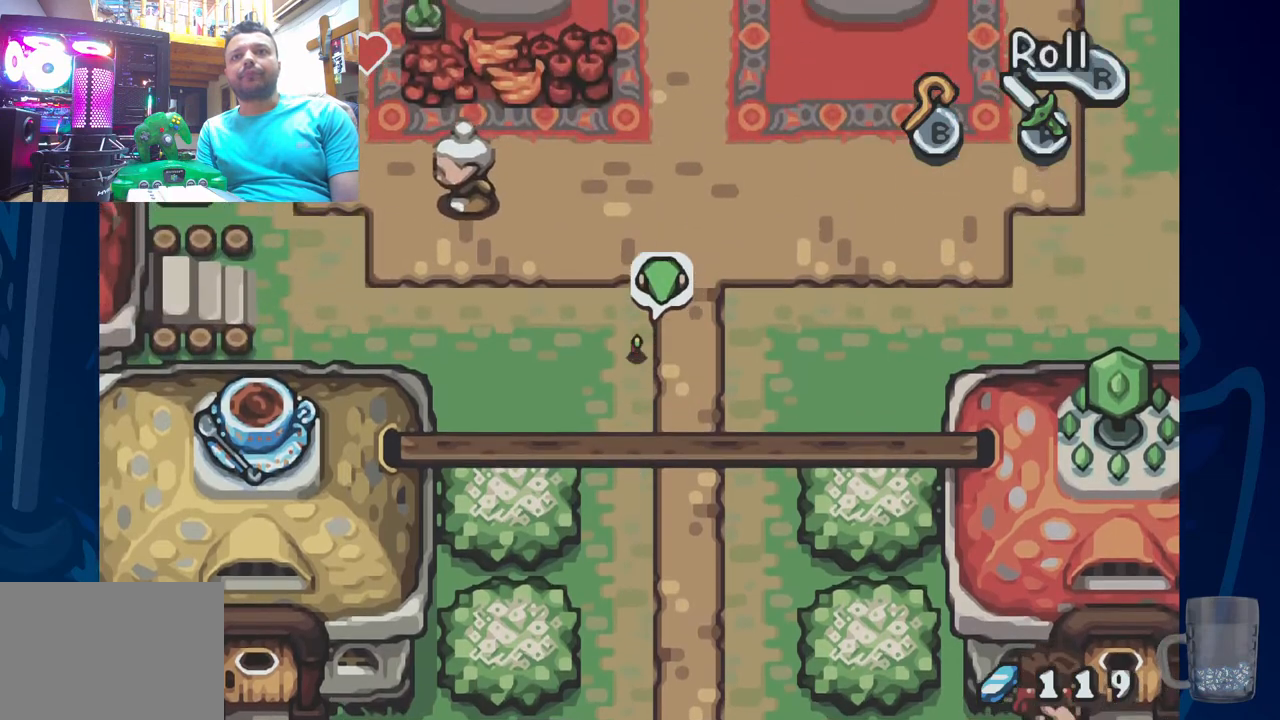
{"buttons": ["DPAD_LEFT"], "left_stick": "center", "right_stick": "center", "events": [[400, "DPAD_LEFT", "down"], [467, "DPAD_UP", "up"]]}
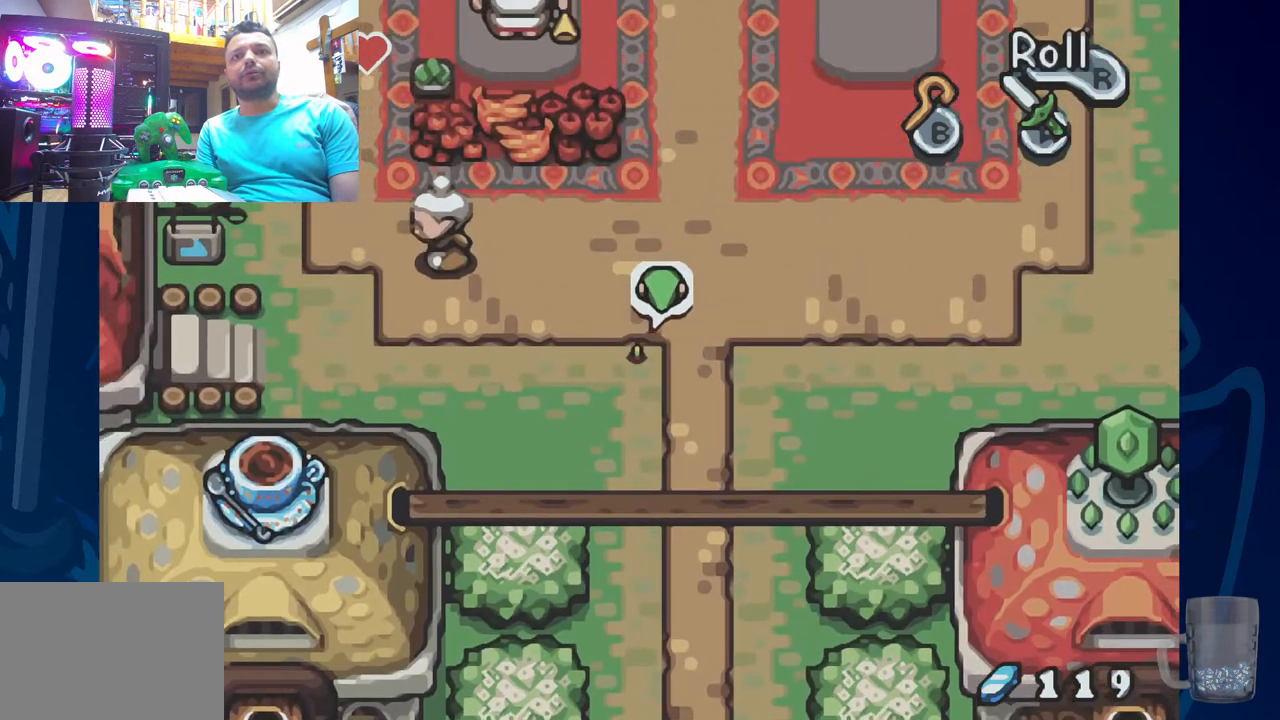
{"buttons": ["DPAD_LEFT"], "left_stick": "center", "right_stick": "center", "events": [[33, "R2", "down"], [350, "R2", "up"]]}
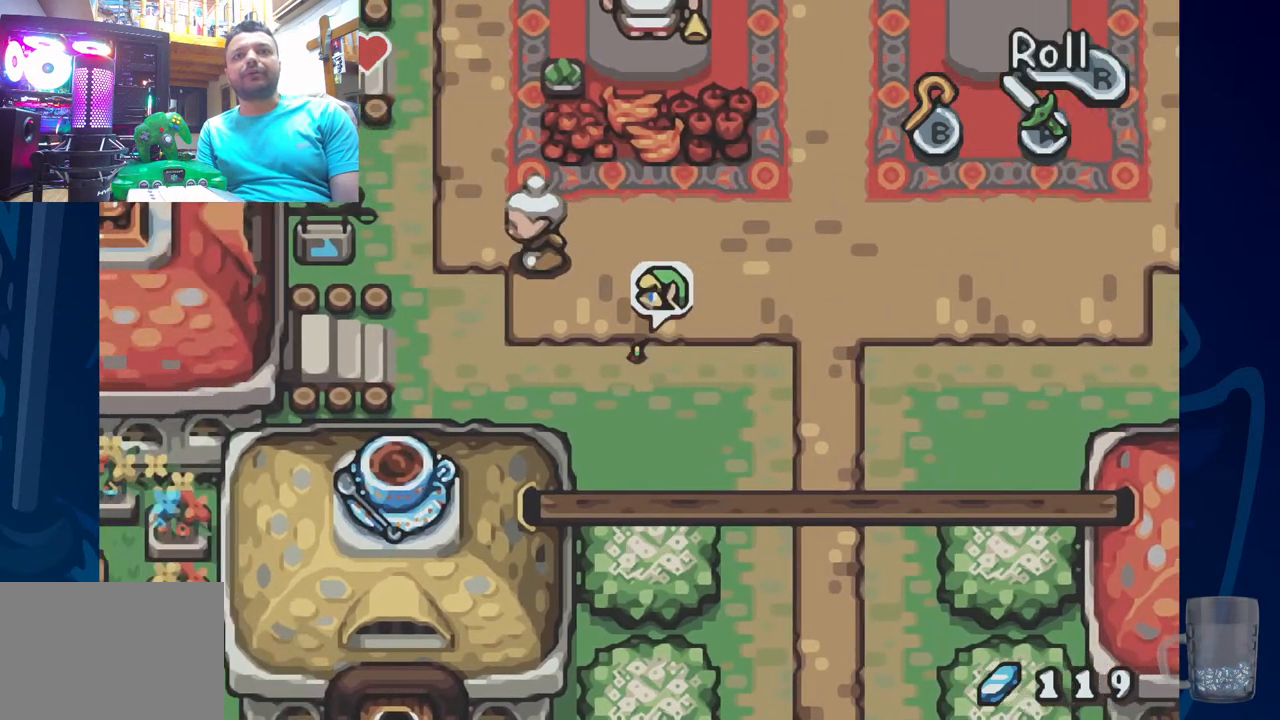
{"buttons": ["DPAD_LEFT"], "left_stick": "center", "right_stick": "center", "events": [[50, "R2", "down"], [400, "R2", "up"]]}
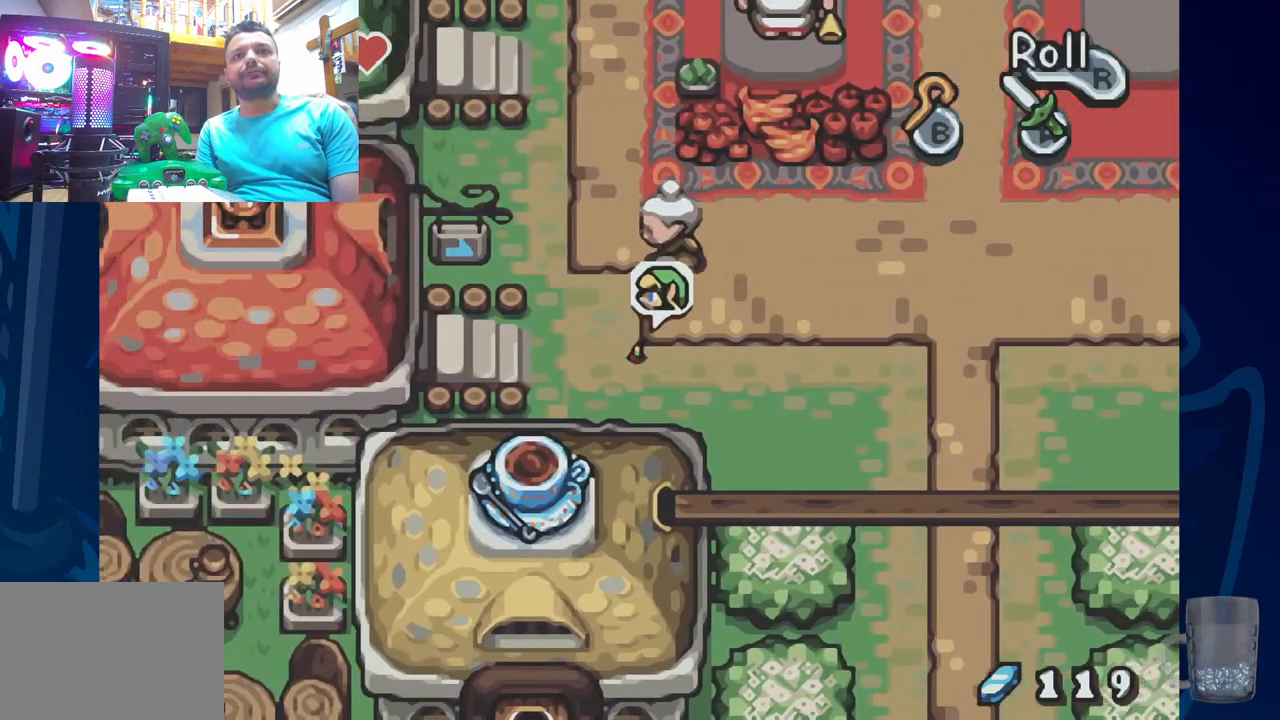
{"buttons": ["DPAD_UP"], "left_stick": "center", "right_stick": "center", "events": [[367, "DPAD_UP", "down"], [433, "DPAD_LEFT", "up"]]}
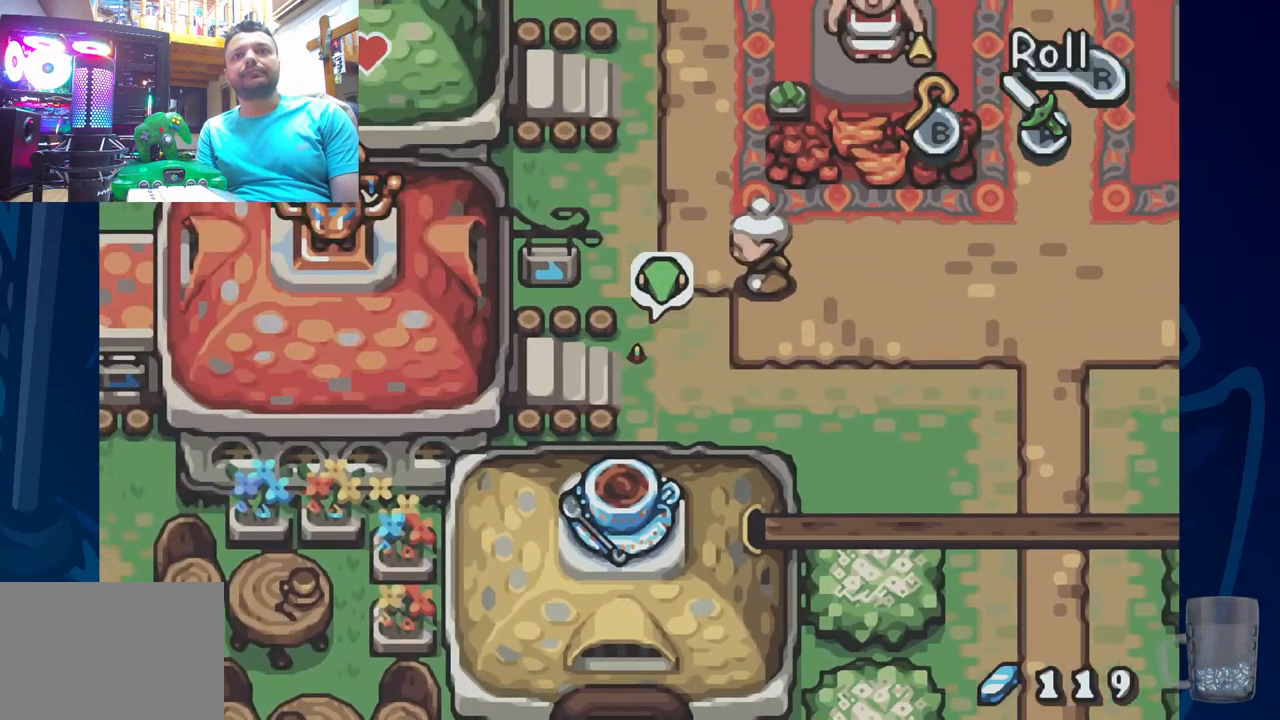
{"buttons": ["DPAD_UP"], "left_stick": "center", "right_stick": "center", "events": [[83, "R2", "down"], [467, "R2", "up"]]}
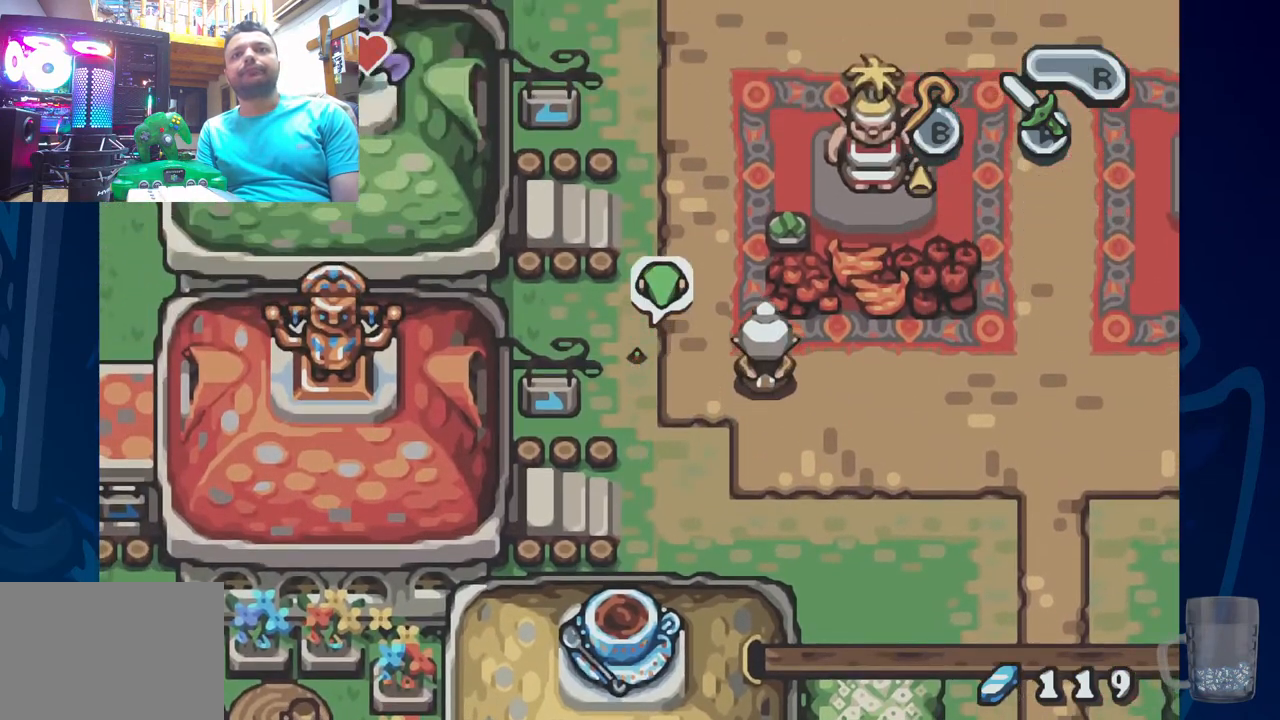
{"buttons": ["DPAD_UP"], "left_stick": "center", "right_stick": "center", "events": [[100, "R2", "down"], [367, "R2", "up"]]}
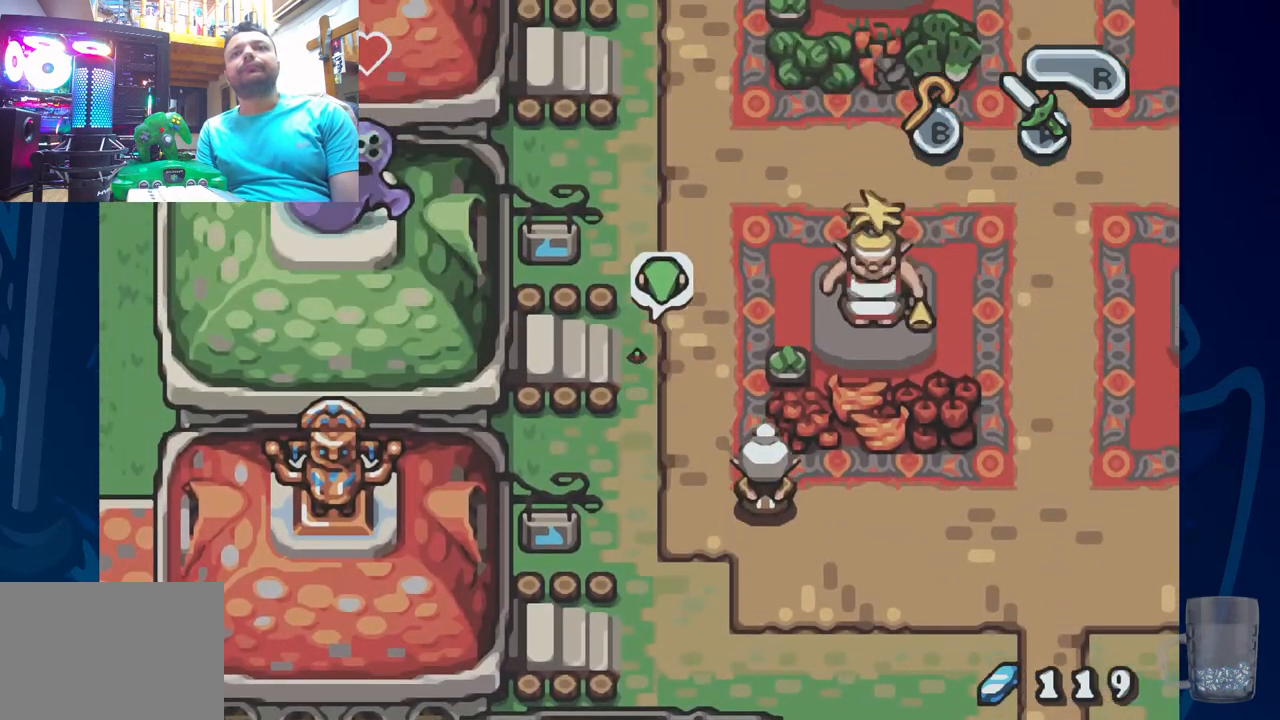
{"buttons": ["DPAD_UP"], "left_stick": "center", "right_stick": "center", "events": [[17, "R2", "down"], [500, "R2", "up"]]}
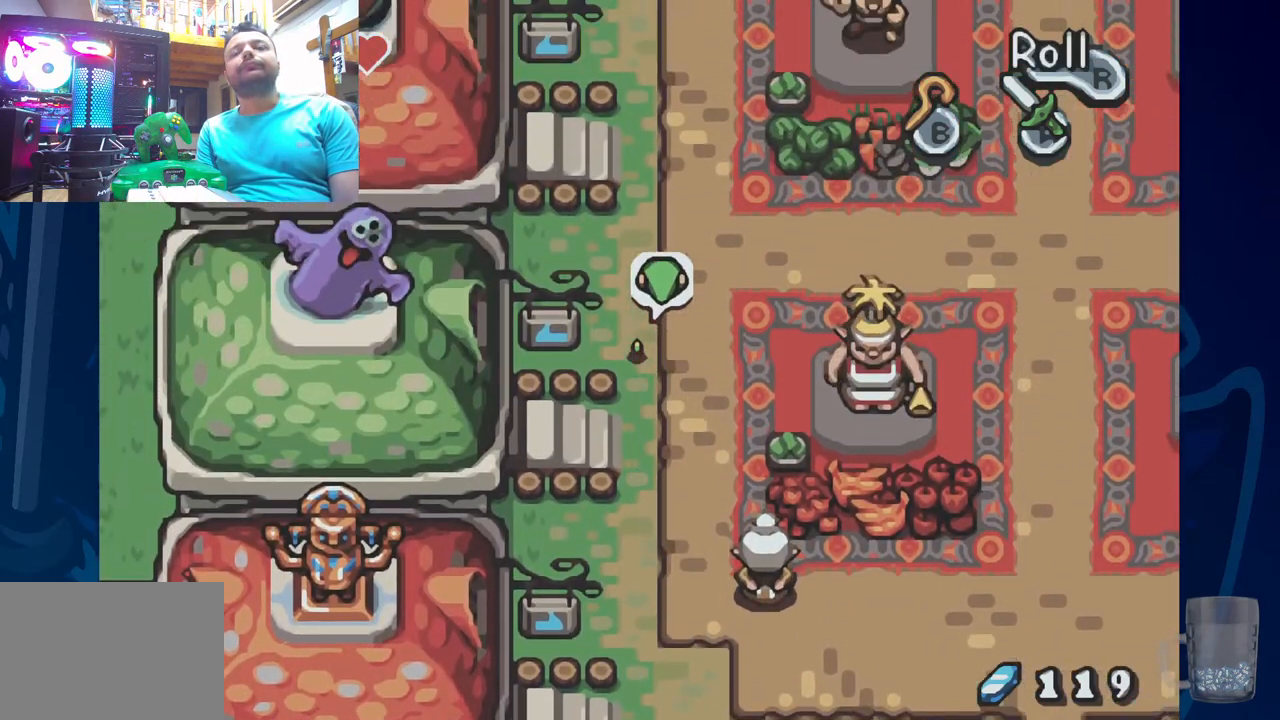
{"buttons": ["DPAD_UP"], "left_stick": "center", "right_stick": "center", "events": [[83, "R2", "down"], [500, "R2", "up"]]}
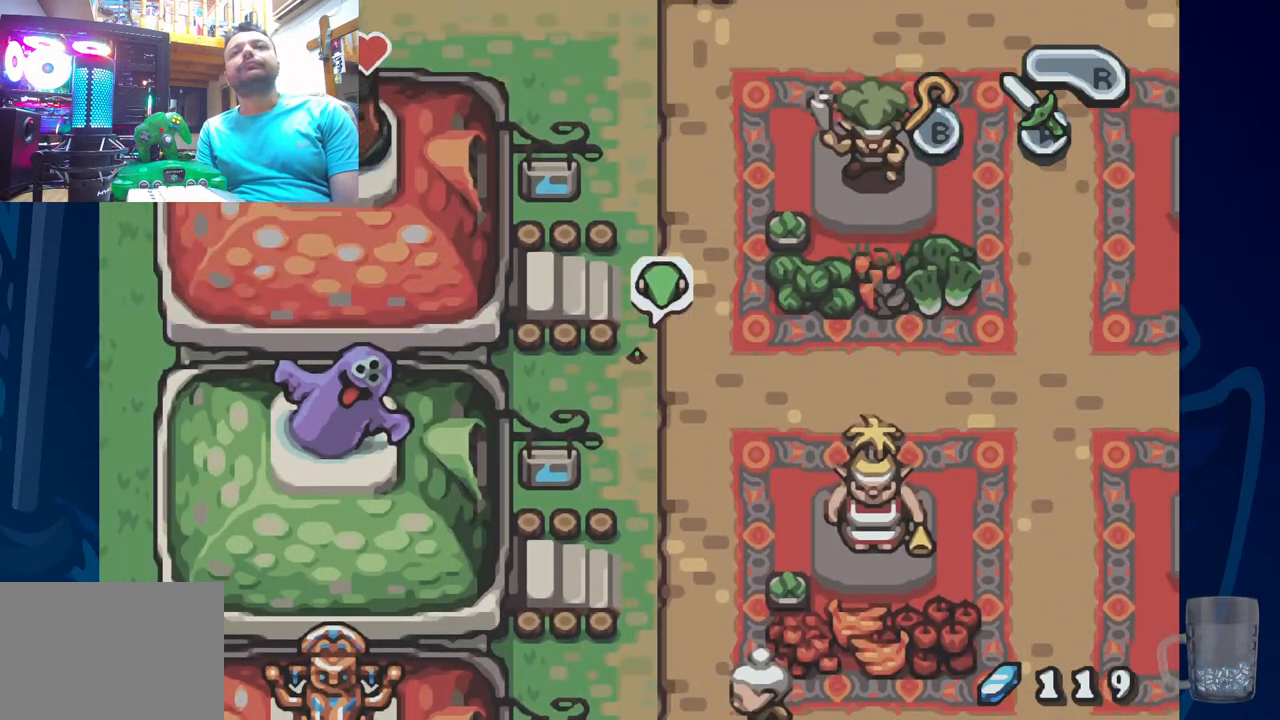
{"buttons": ["R2", "DPAD_UP"], "left_stick": "center", "right_stick": "center", "events": [[150, "R2", "down"]]}
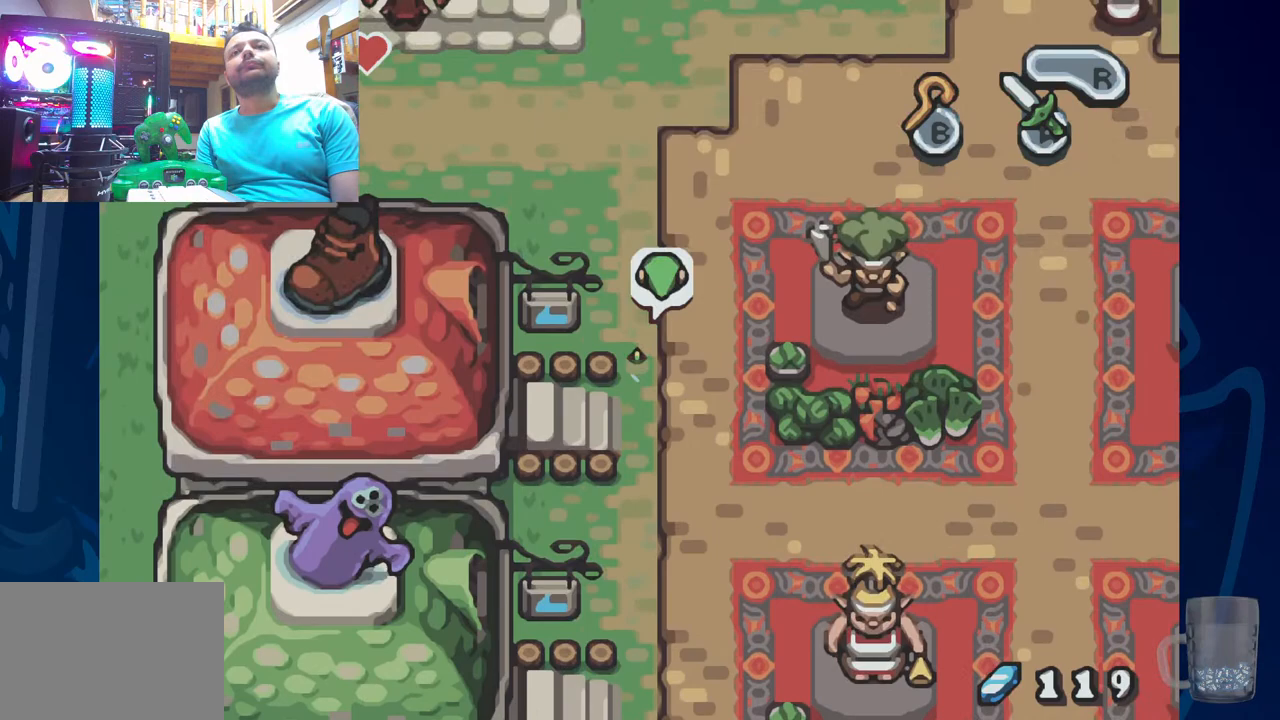
{"buttons": ["R2", "DPAD_UP"], "left_stick": "center", "right_stick": "center", "events": [[100, "R2", "up"], [217, "R2", "down"]]}
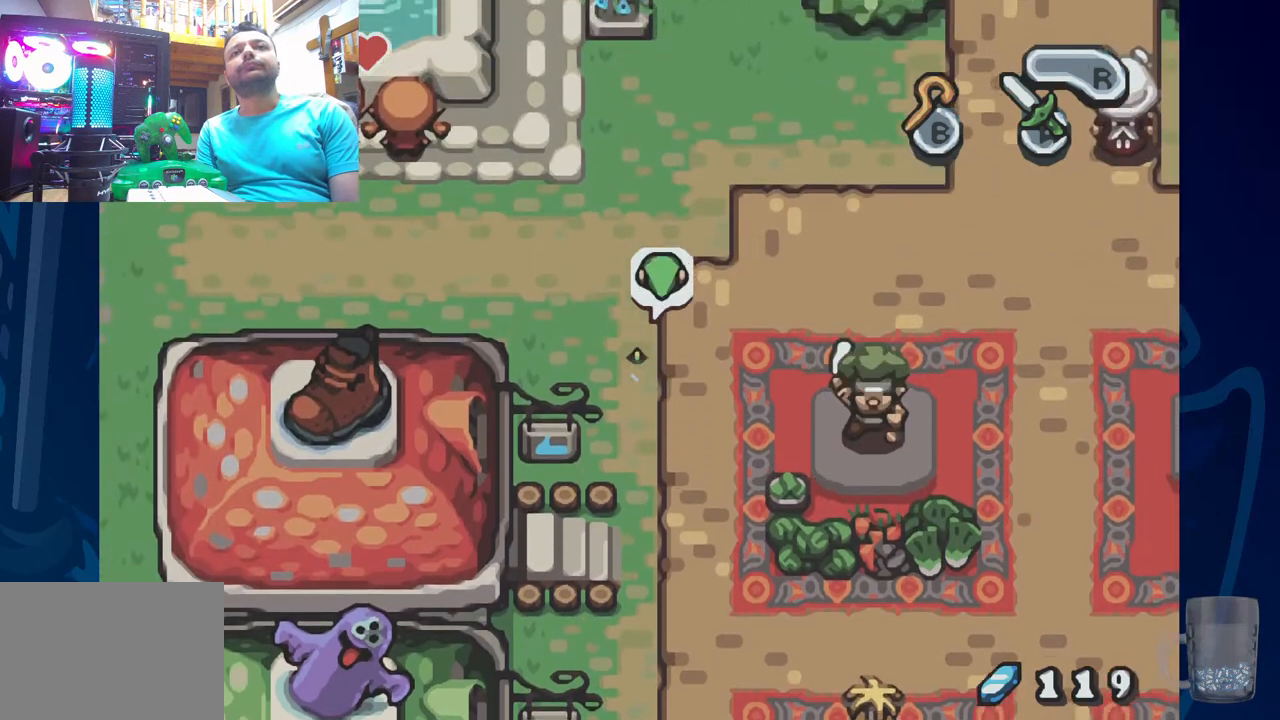
{"buttons": ["DPAD_UP"], "left_stick": "center", "right_stick": "center", "events": [[133, "R2", "up"]]}
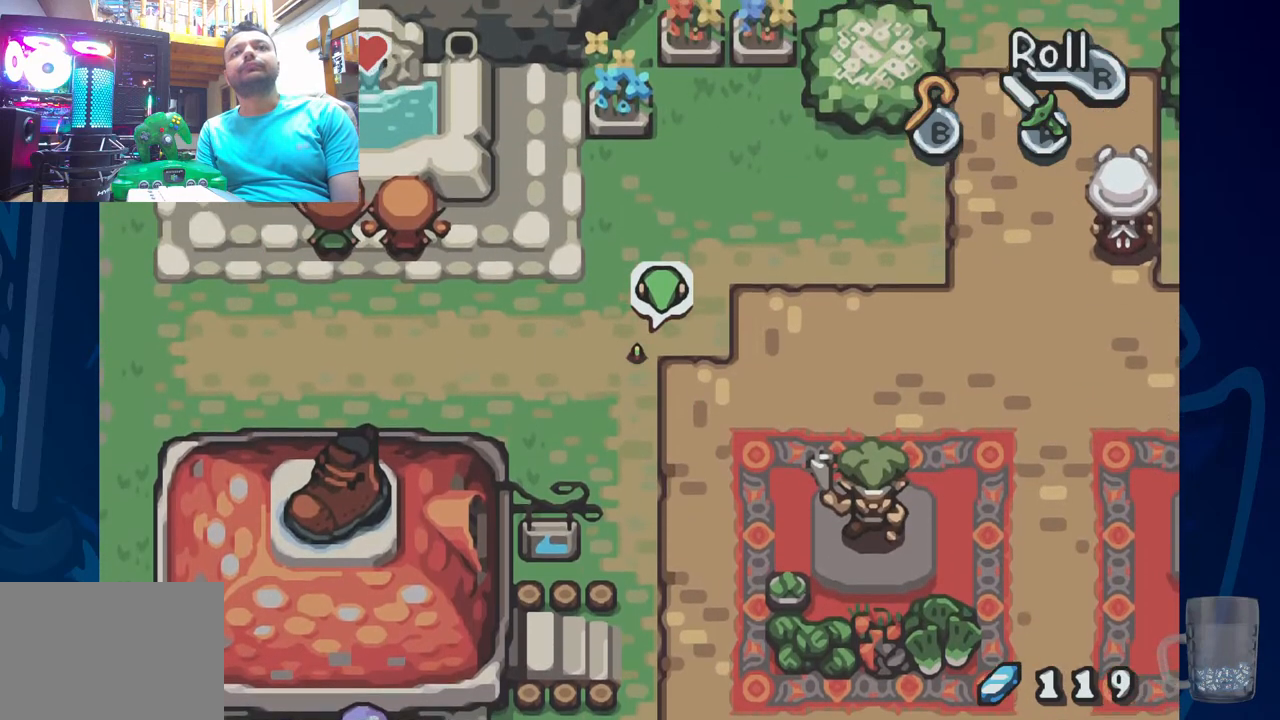
{"buttons": ["DPAD_LEFT"], "left_stick": "center", "right_stick": "center", "events": [[367, "DPAD_LEFT", "down"], [400, "DPAD_UP", "up"]]}
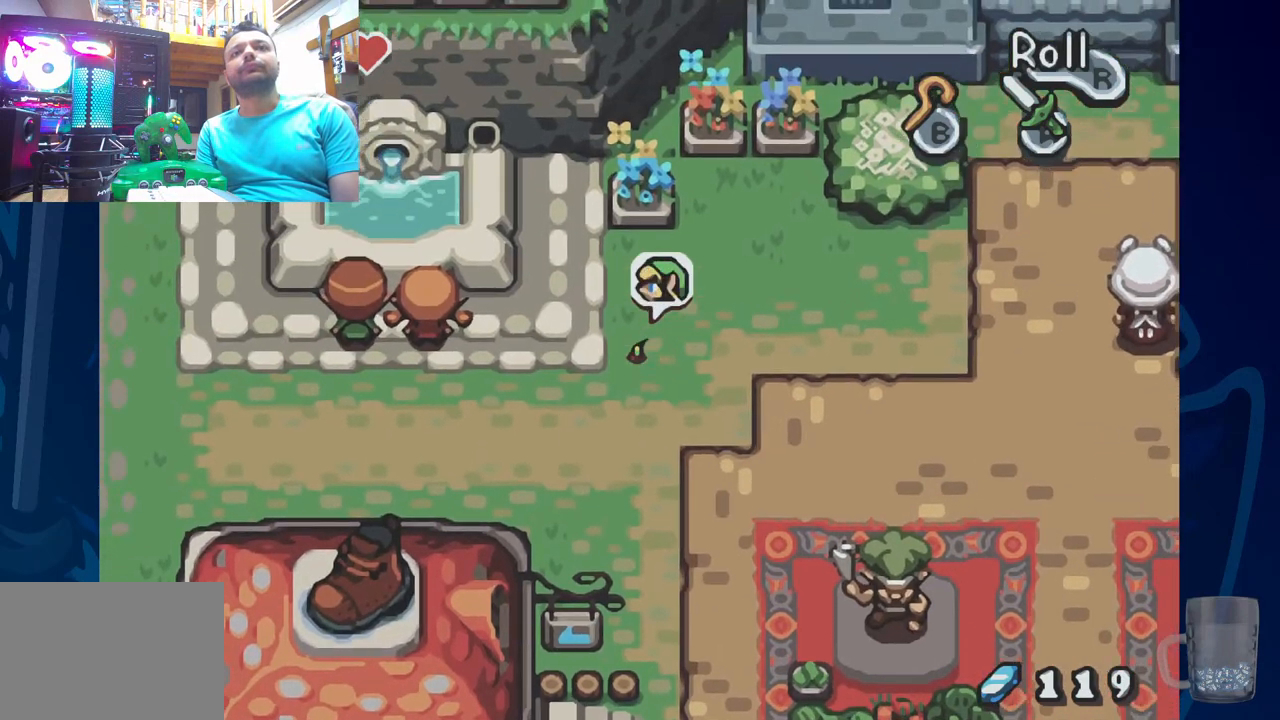
{"buttons": ["DPAD_UP", "DPAD_LEFT"], "left_stick": "center", "right_stick": "center", "events": [[333, "DPAD_UP", "down"]]}
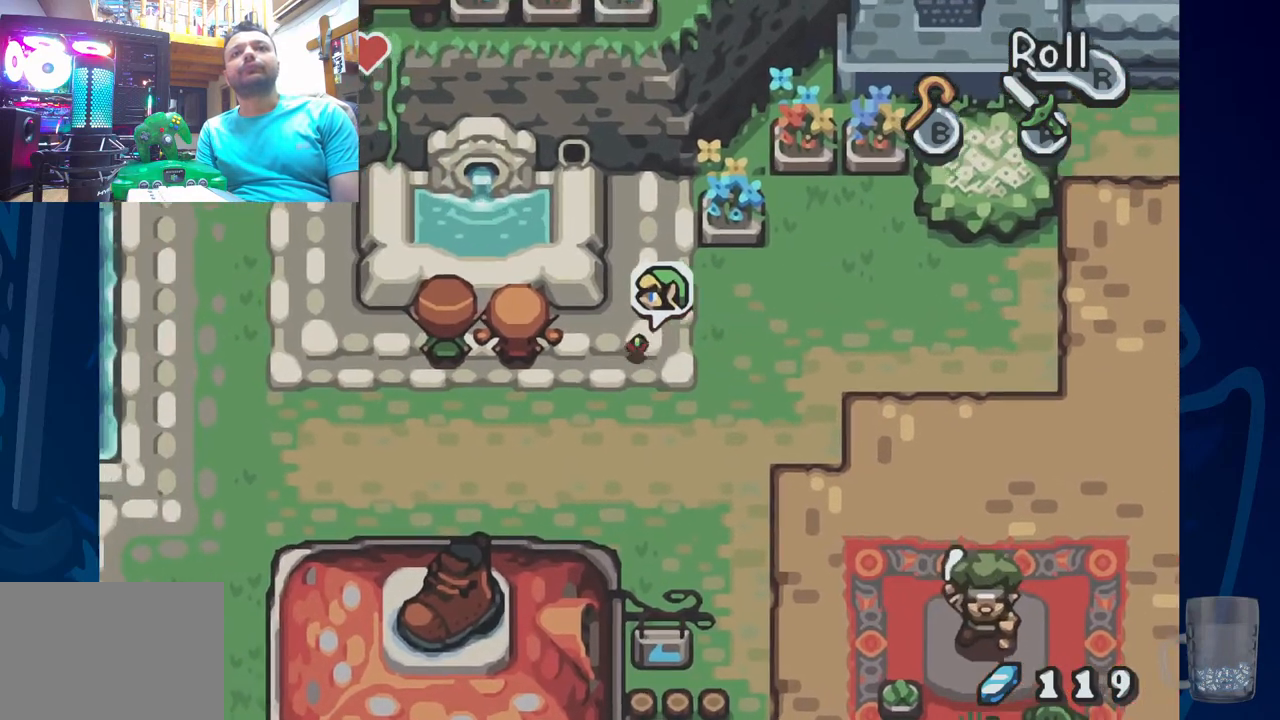
{"buttons": [], "left_stick": "center", "right_stick": "center", "events": [[17, "DPAD_LEFT", "up"], [67, "DPAD_UP", "up"], [117, "DPAD_UP", "down"], [217, "DPAD_UP", "up"]]}
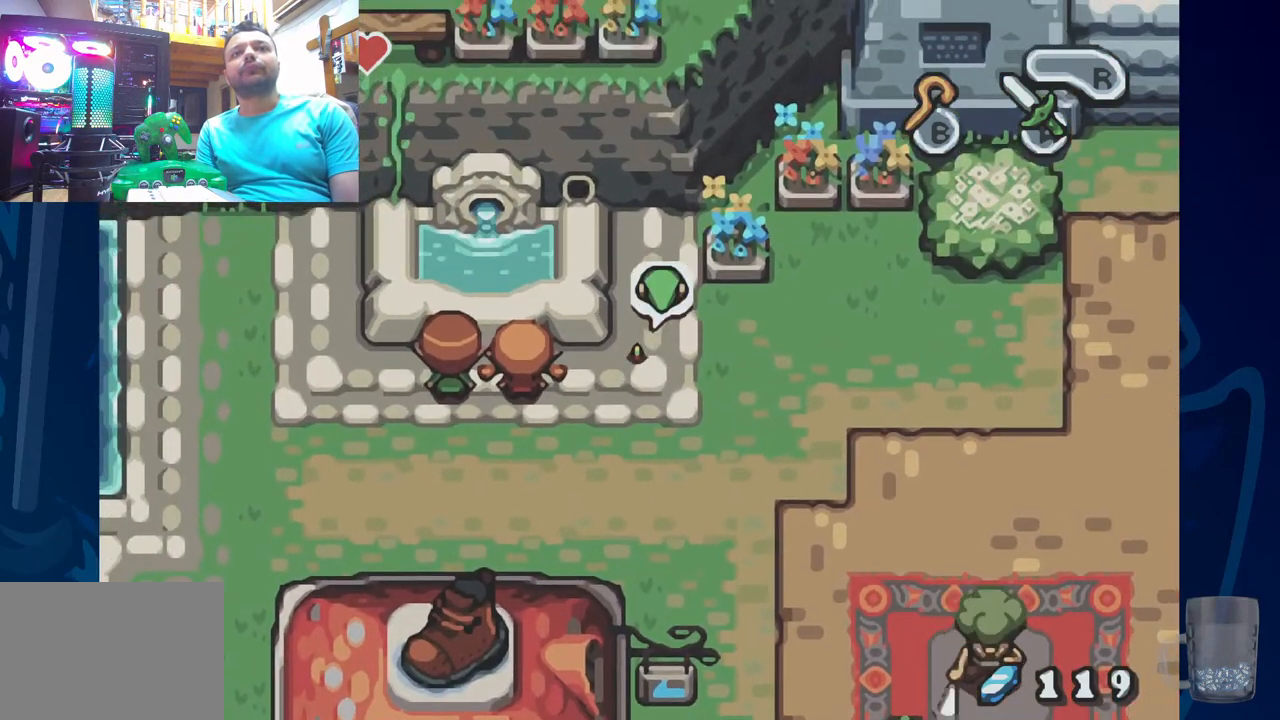
{"buttons": ["DPAD_UP"], "left_stick": "center", "right_stick": "center", "events": [[167, "DPAD_UP", "down"]]}
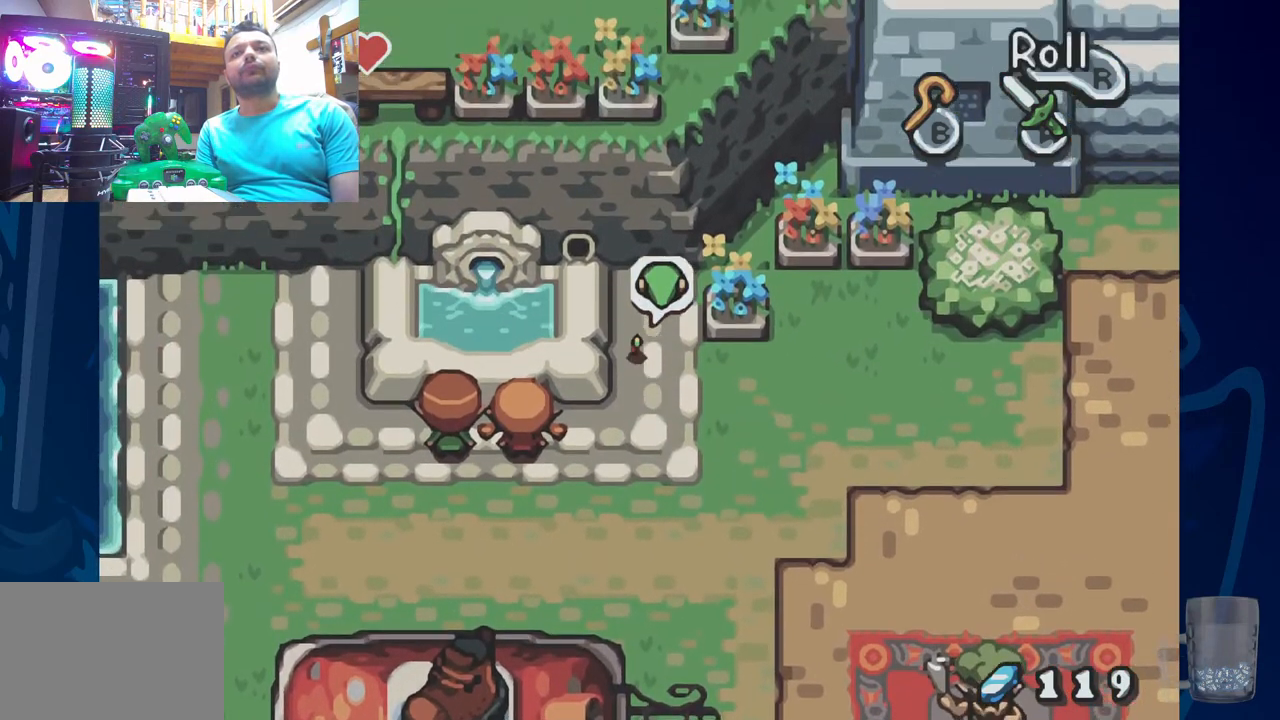
{"buttons": [], "left_stick": "center", "right_stick": "center", "events": [[83, "DPAD_UP", "up"]]}
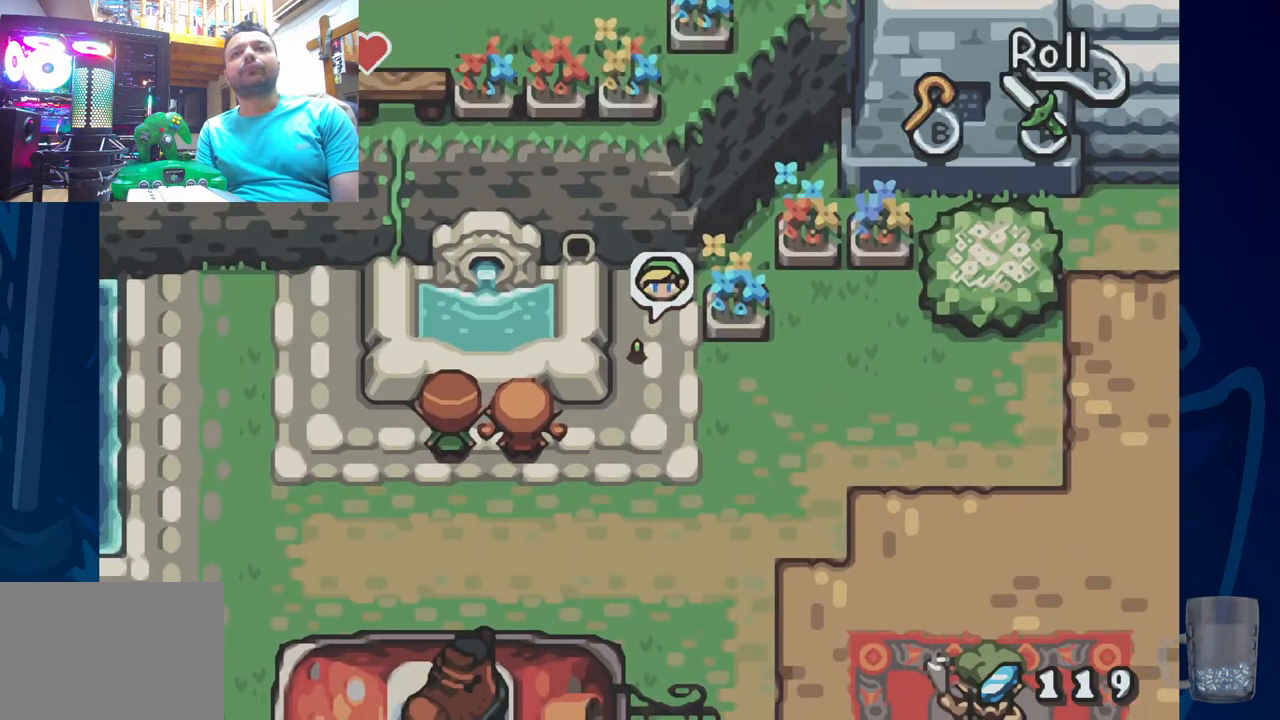
{"buttons": [], "left_stick": "center", "right_stick": "center", "events": []}
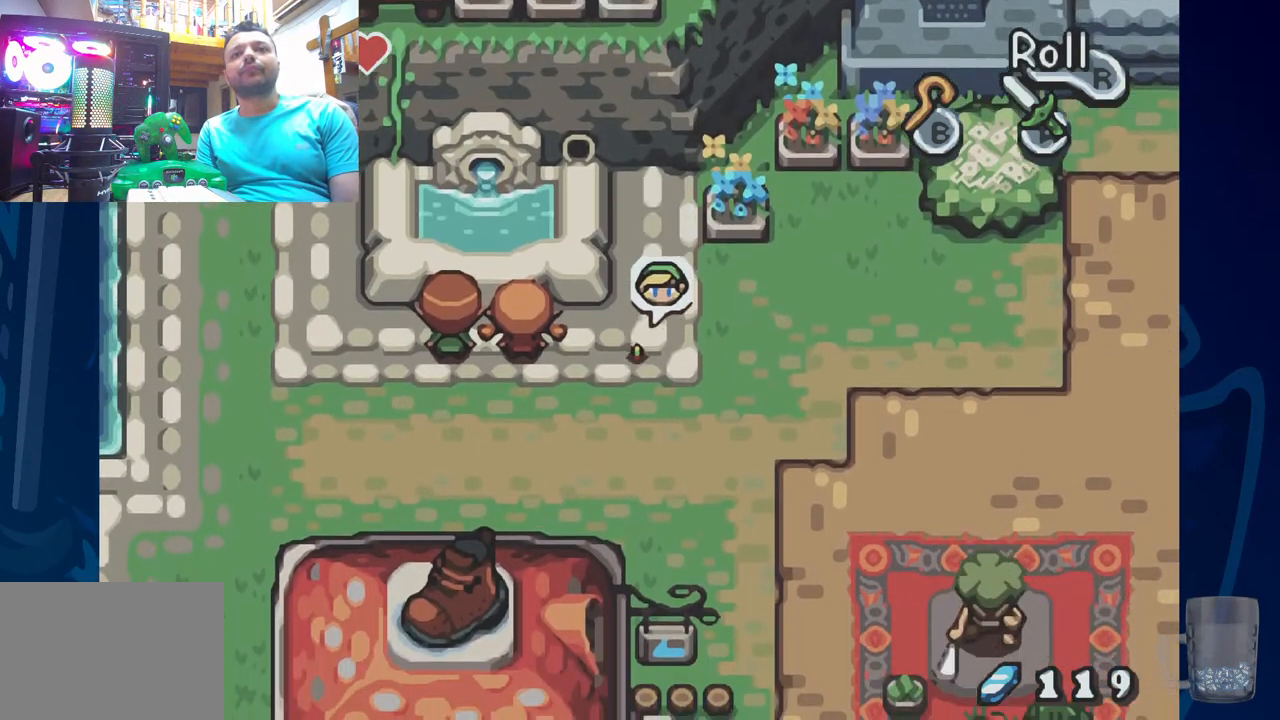
{"buttons": ["R2", "DPAD_LEFT"], "left_stick": "center", "right_stick": "center", "events": [[300, "DPAD_LEFT", "down"], [417, "R2", "down"]]}
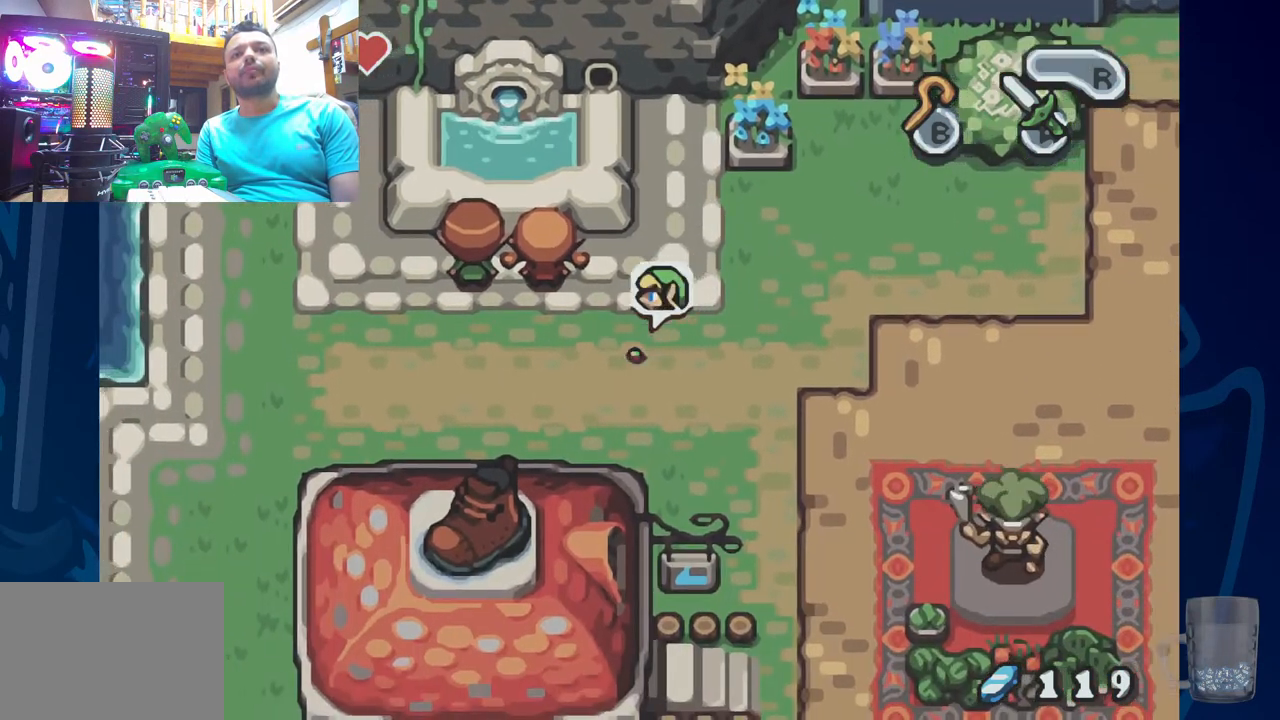
{"buttons": ["R2", "DPAD_LEFT"], "left_stick": "center", "right_stick": "center", "events": [[367, "R2", "up"], [500, "R2", "down"]]}
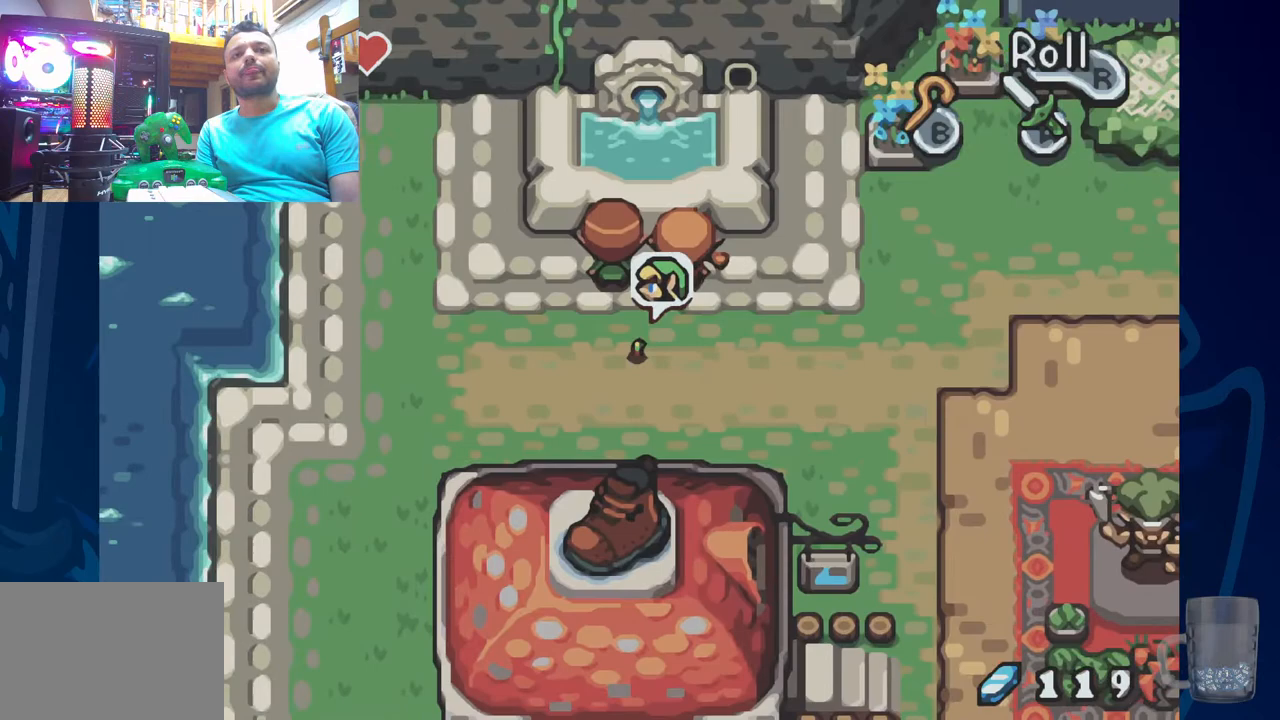
{"buttons": ["R2", "DPAD_LEFT"], "left_stick": "center", "right_stick": "center", "events": [[383, "R2", "up"], [500, "R2", "down"]]}
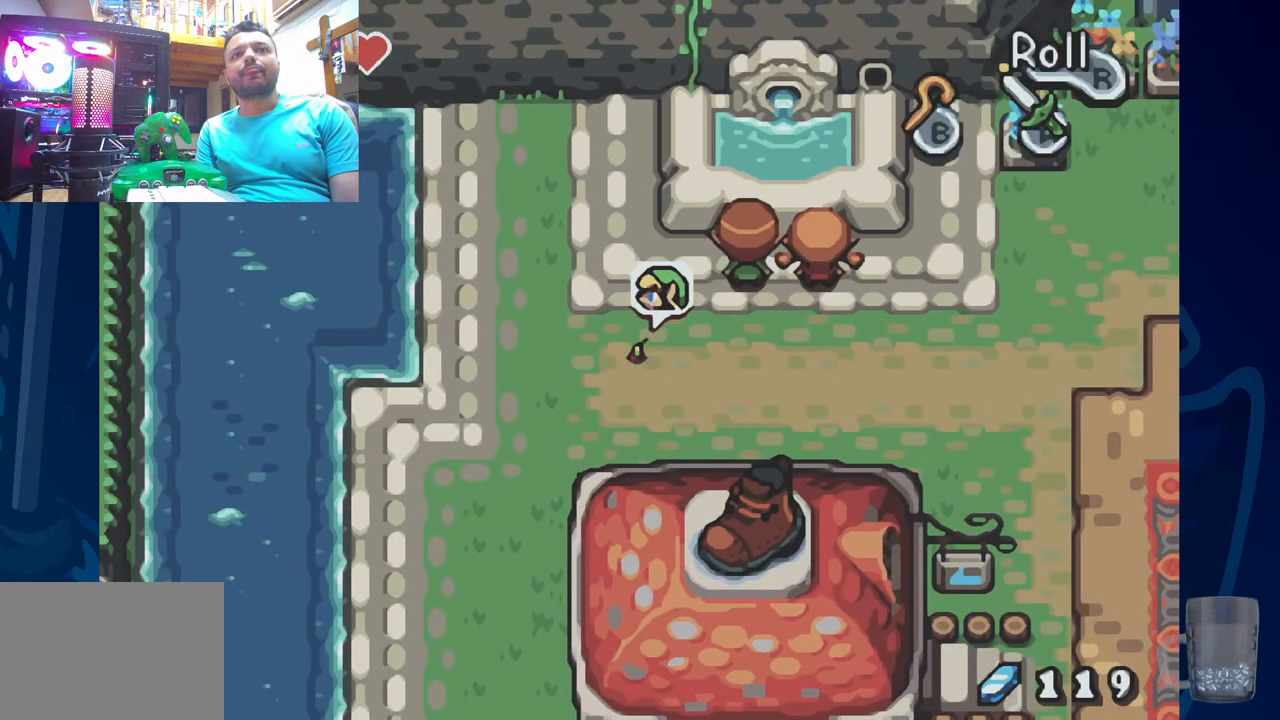
{"buttons": ["DPAD_LEFT"], "left_stick": "center", "right_stick": "center", "events": [[100, "R2", "up"]]}
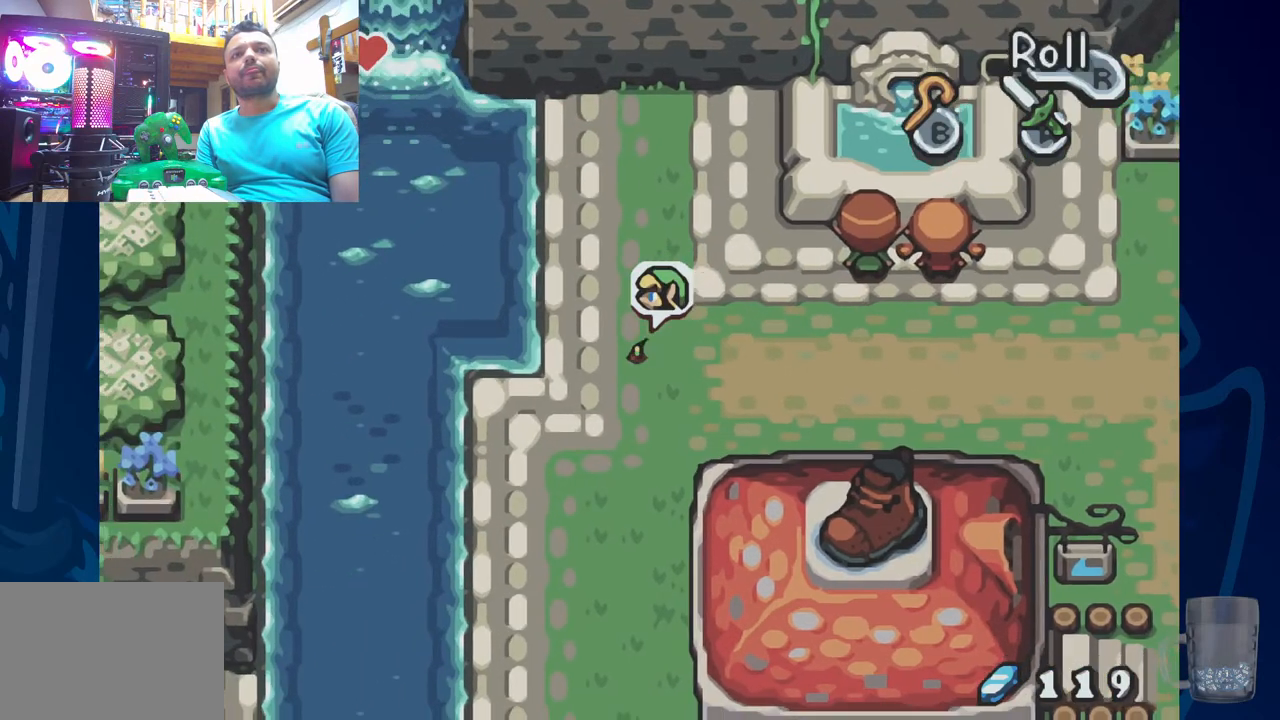
{"buttons": [], "left_stick": "center", "right_stick": "center", "events": [[483, "DPAD_LEFT", "up"]]}
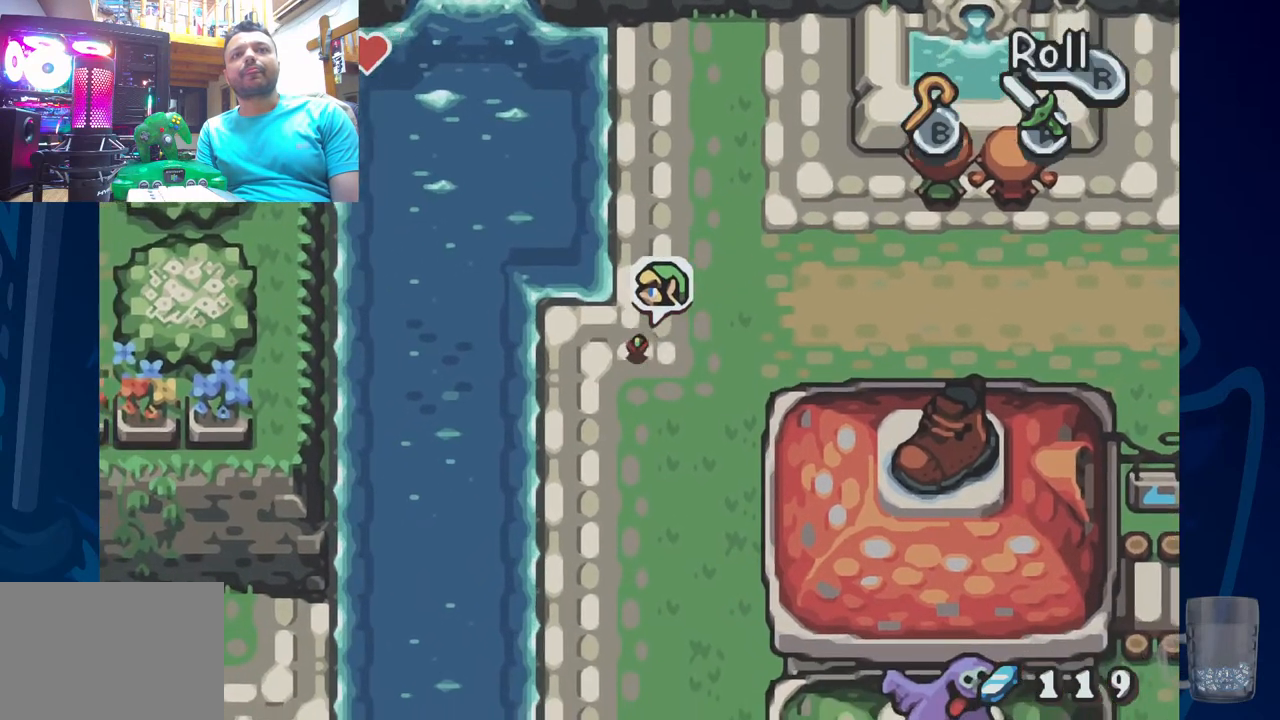
{"buttons": ["R2"], "left_stick": "center", "right_stick": "center", "events": [[217, "R2", "down"]]}
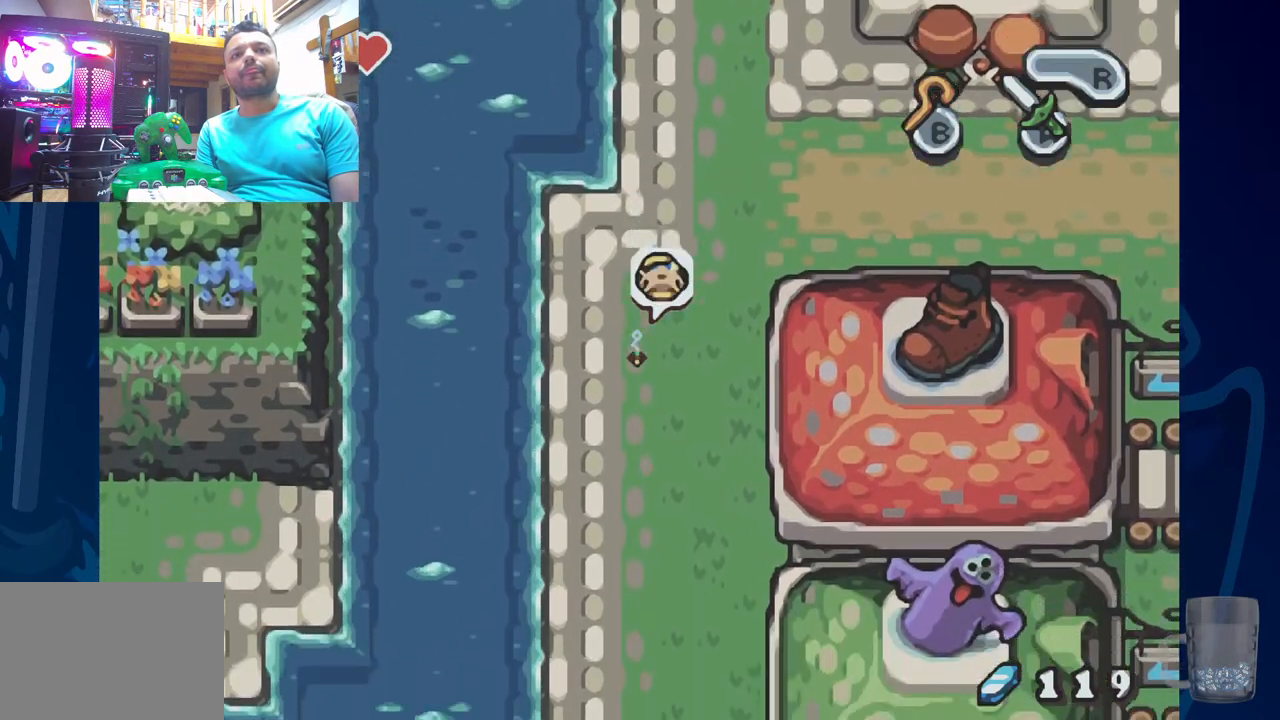
{"buttons": ["R2"], "left_stick": "center", "right_stick": "center", "events": [[117, "R2", "up"], [267, "R2", "down"]]}
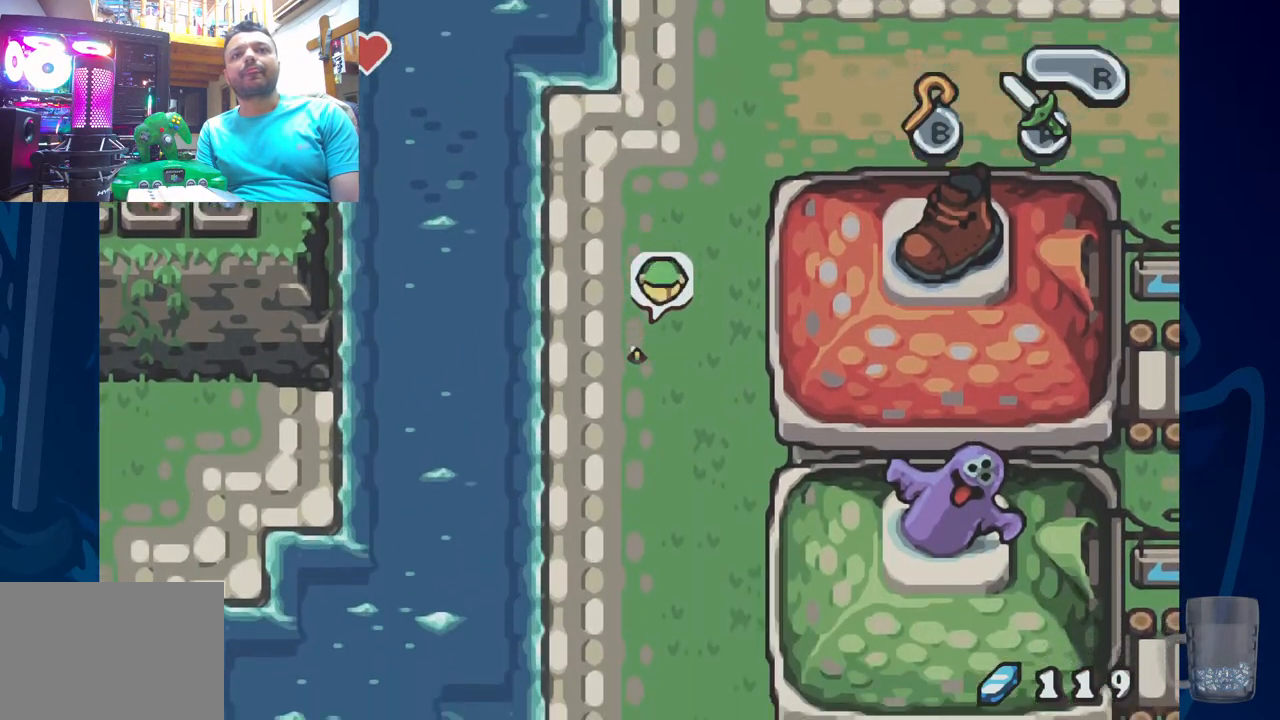
{"buttons": ["R2"], "left_stick": "center", "right_stick": "center", "events": [[167, "R2", "up"], [333, "R2", "down"]]}
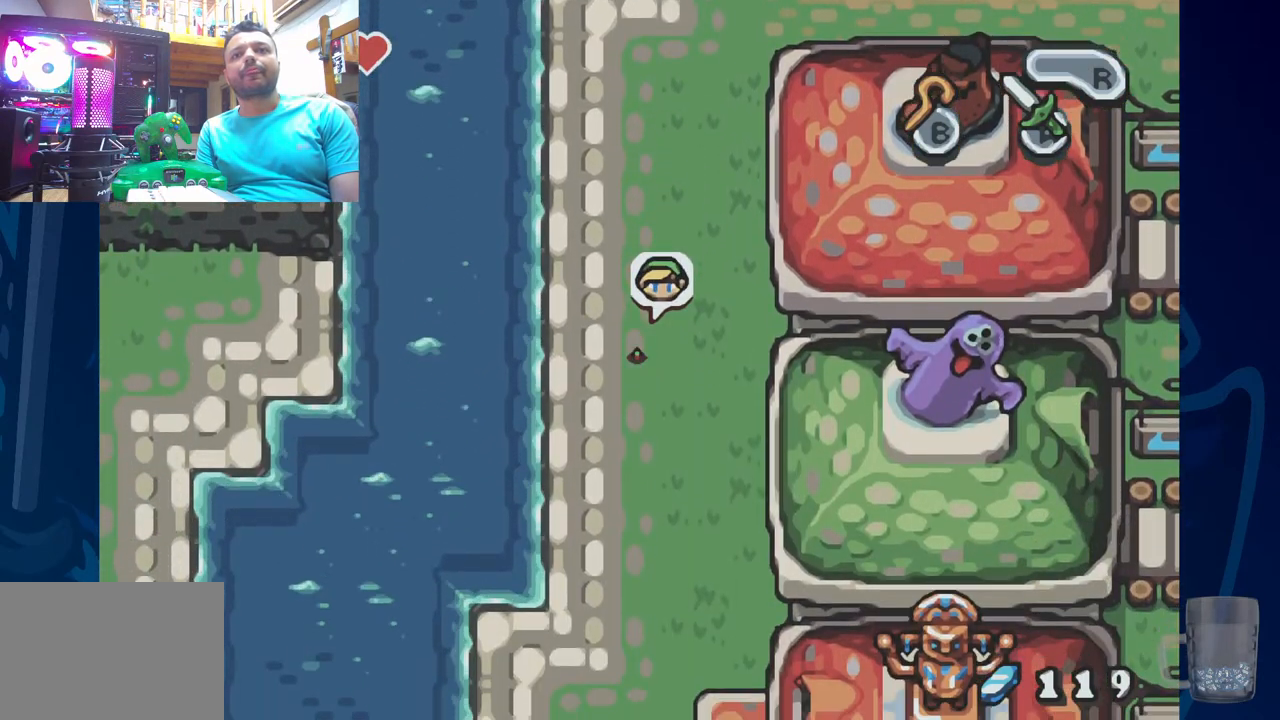
{"buttons": ["R2"], "left_stick": "center", "right_stick": "center", "events": [[183, "R2", "up"], [333, "R2", "down"]]}
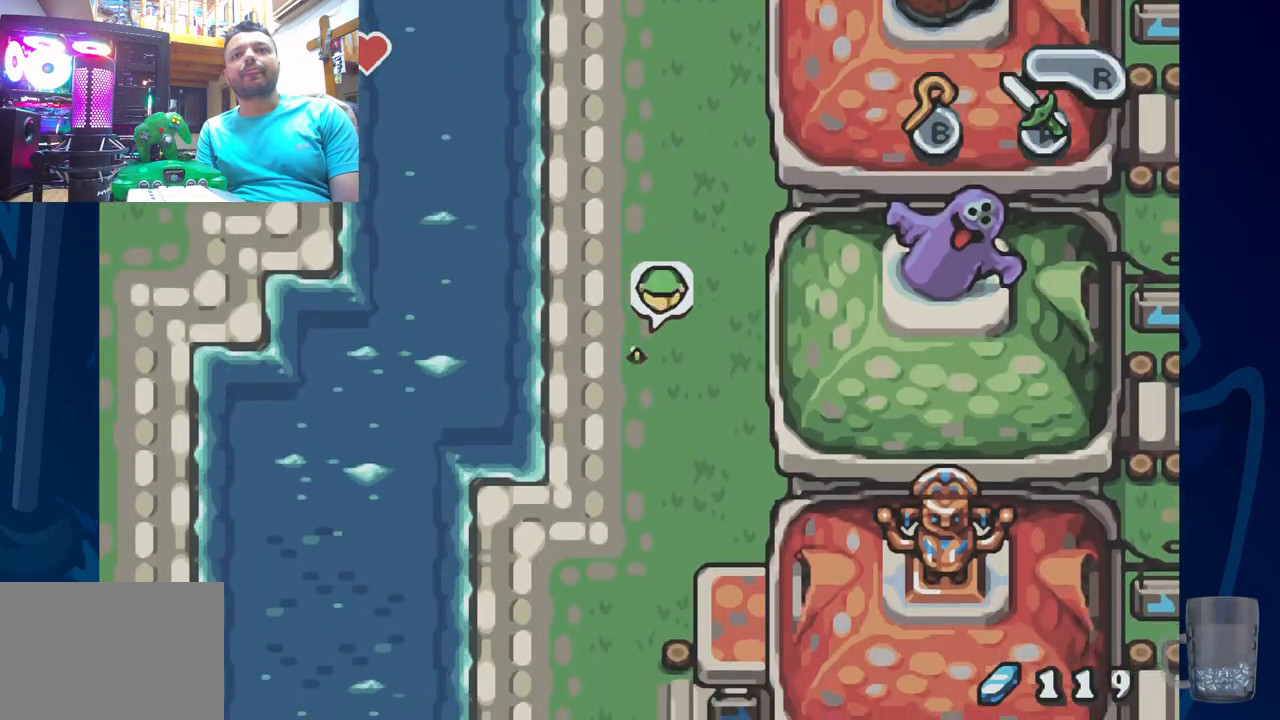
{"buttons": ["R2"], "left_stick": "center", "right_stick": "center", "events": [[183, "R2", "up"], [317, "R2", "down"]]}
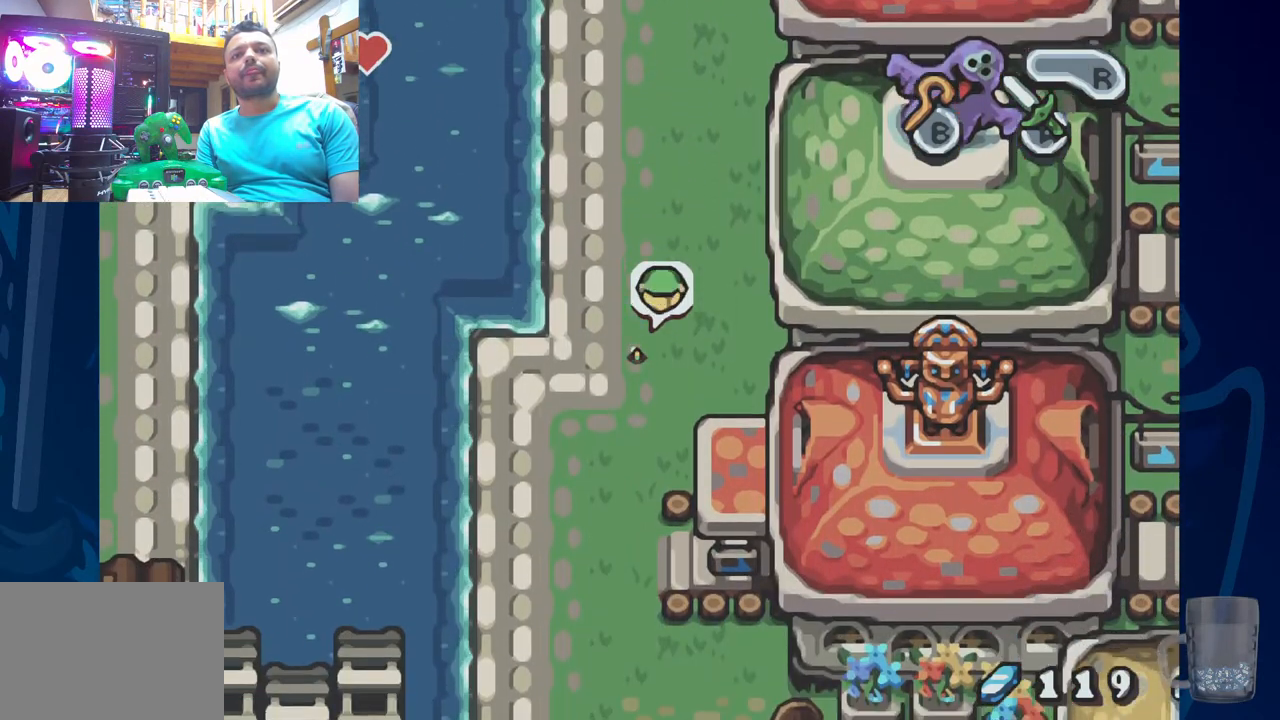
{"buttons": [], "left_stick": "center", "right_stick": "center", "events": [[233, "R2", "up"]]}
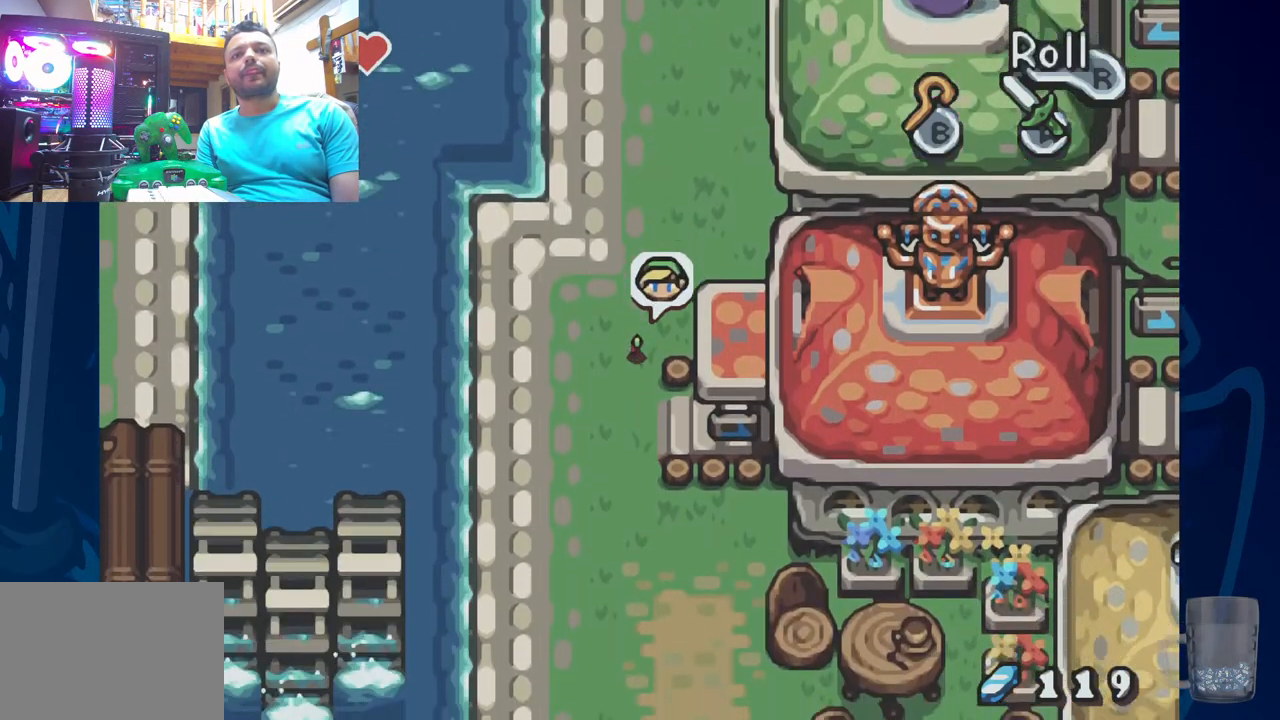
{"buttons": ["R2", "DPAD_UP"], "left_stick": "center", "right_stick": "center", "events": [[150, "DPAD_UP", "down"], [250, "R2", "down"]]}
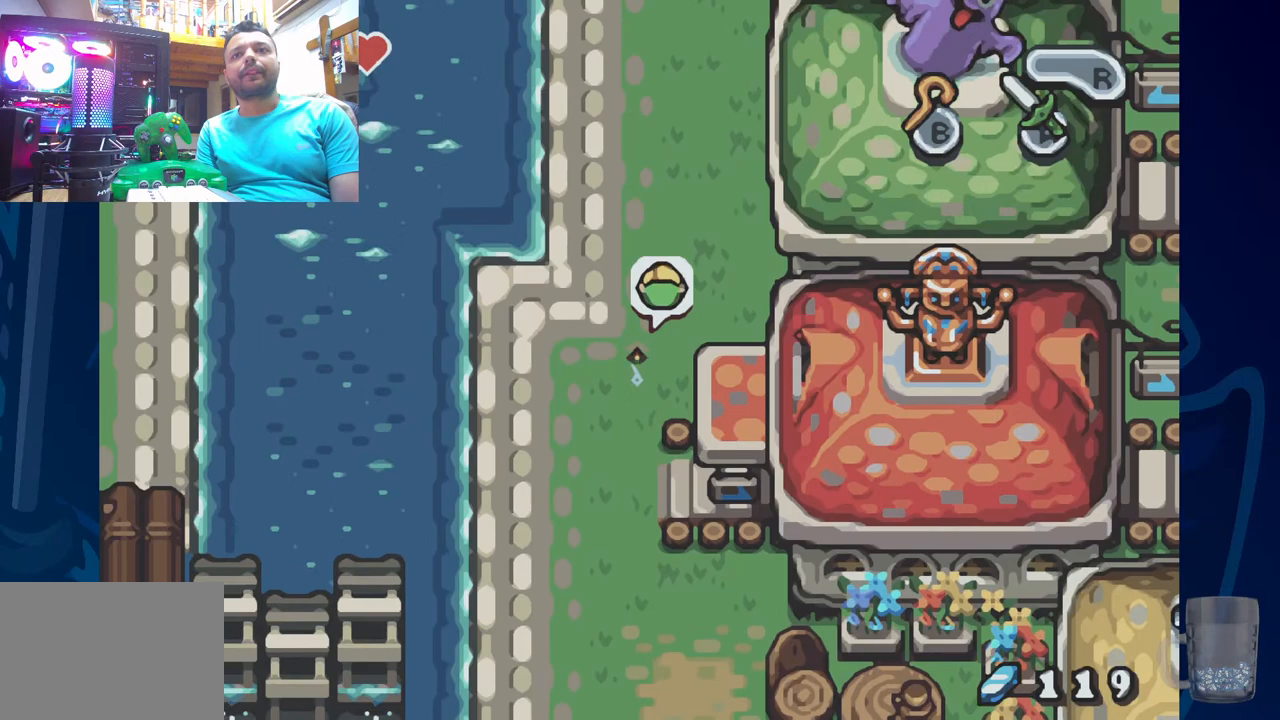
{"buttons": ["R2", "DPAD_UP"], "left_stick": "center", "right_stick": "center", "events": [[133, "R2", "up"], [217, "R2", "down"]]}